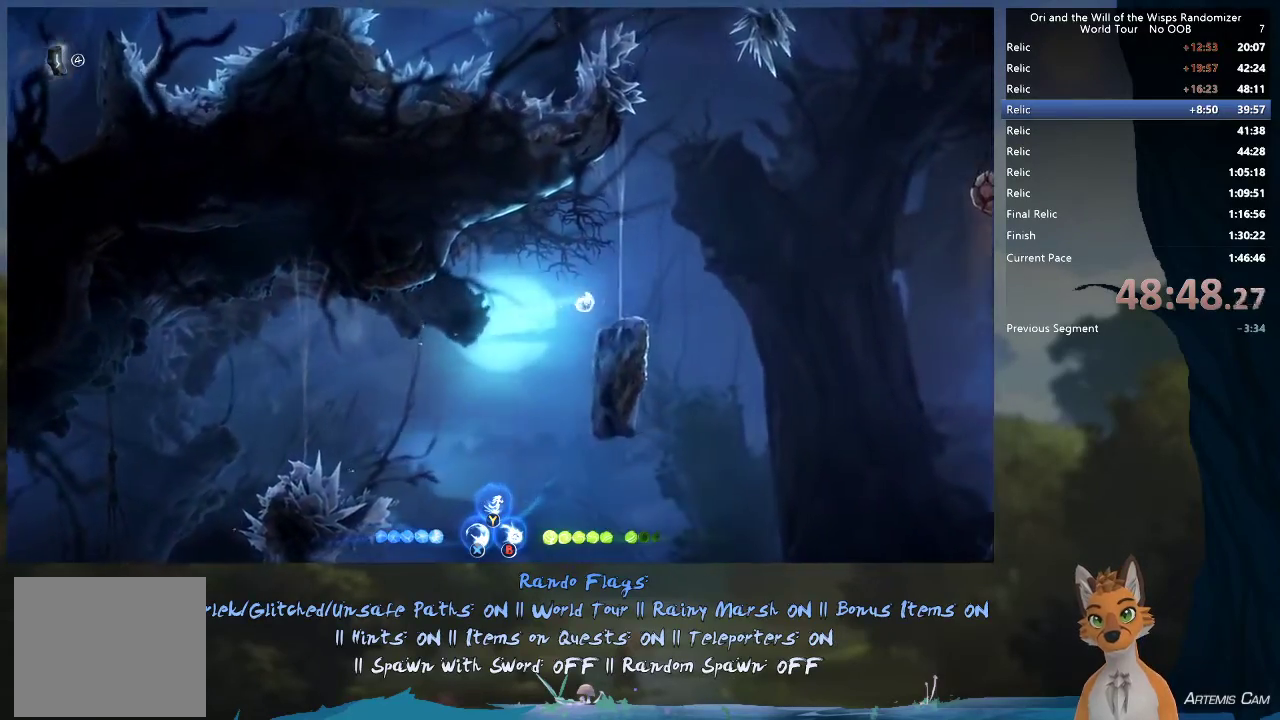
Gameplay with a controller (Xbox layout); each line is a JSON object with the inputs held at the frame after it (dt_ms = milliseconds from this image to that frame). "events" lists button and stick changes between this image and that frame as [ms after this image, input, new state], when the widget could be followed in between. This overlay highlights the sticks when they move; stick clicks (L3 R3) are not distinguishable. Not read: L3 R3.
{"dt_ms": 400, "buttons": ["A"], "left_stick": "right", "right_stick": "center", "events": [[117, "left_stick", "center"], [233, "left_stick", "right"], [333, "A", "down"]]}
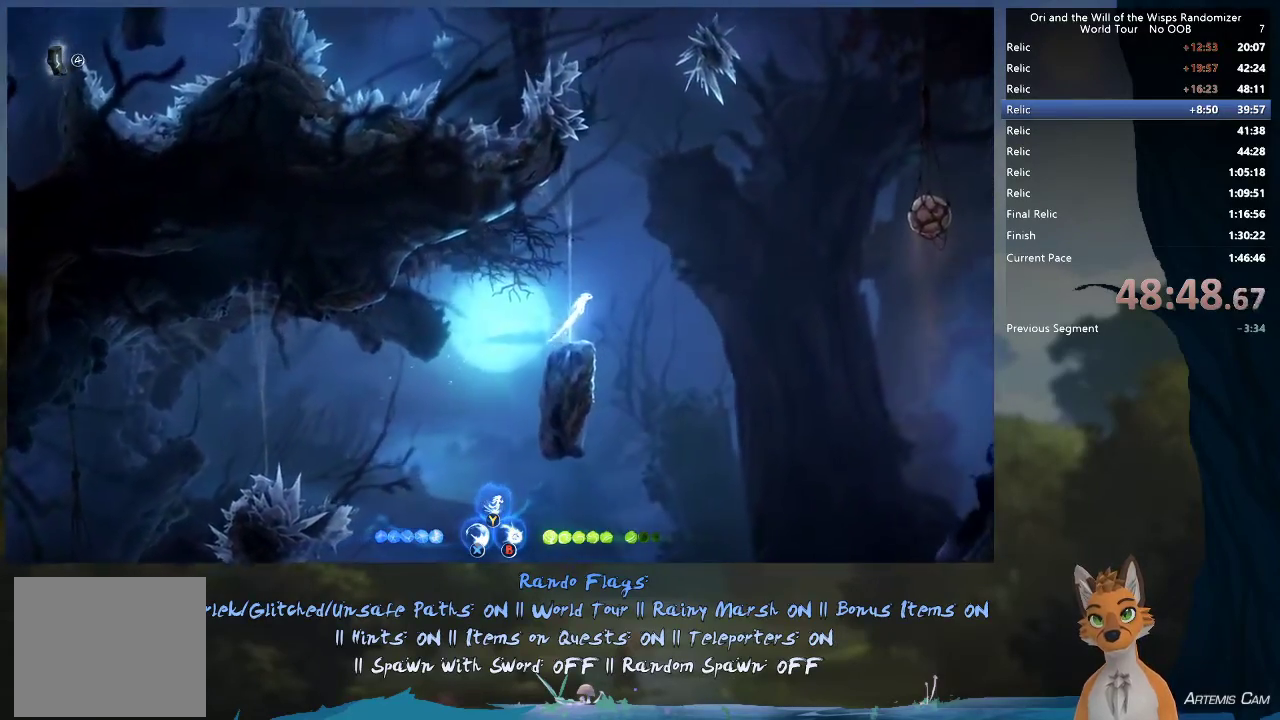
{"dt_ms": 400, "buttons": [], "left_stick": "up", "right_stick": "center", "events": [[150, "A", "up"], [183, "left_stick", "up"], [233, "Y", "down"], [317, "Y", "up"]]}
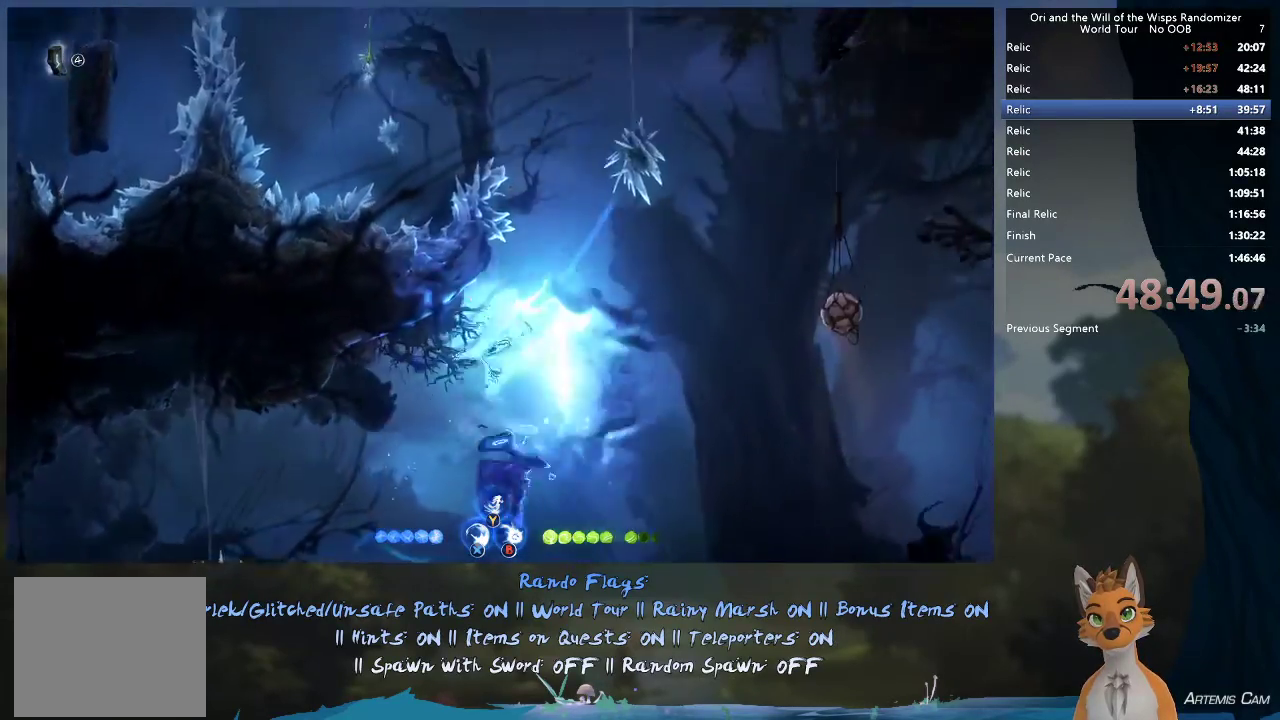
{"dt_ms": 700, "buttons": [], "left_stick": "up-left", "right_stick": "center", "events": [[183, "left_stick", "up-left"]]}
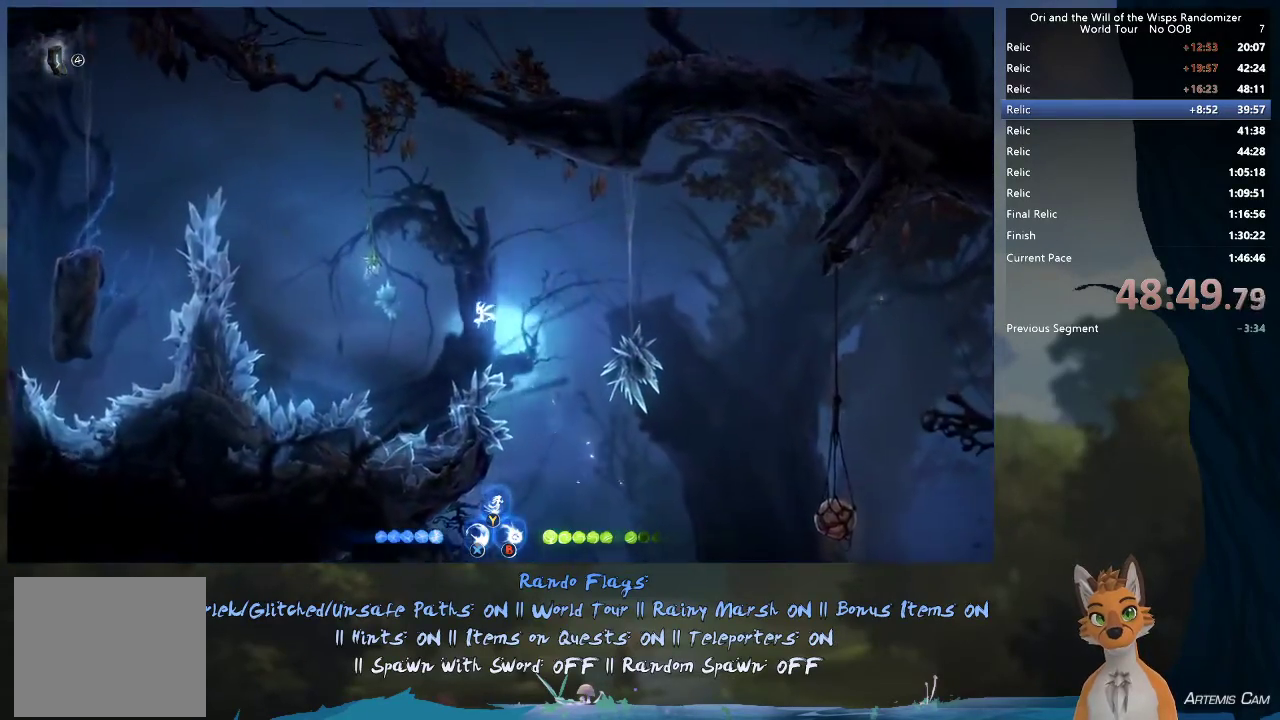
{"dt_ms": 300, "buttons": ["A", "B"], "left_stick": "up-left", "right_stick": "center", "events": [[233, "A", "down"], [233, "B", "down"]]}
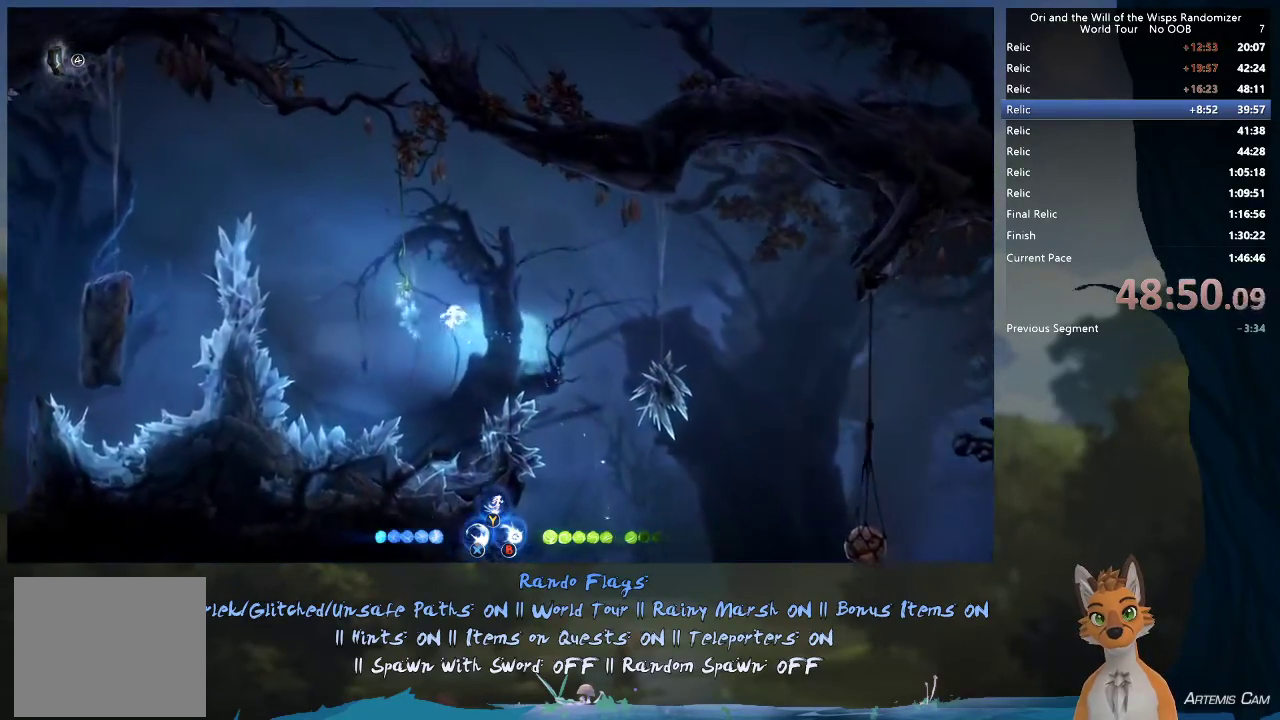
{"dt_ms": 700, "buttons": ["A", "B"], "left_stick": "left", "right_stick": "center", "events": [[100, "left_stick", "left"]]}
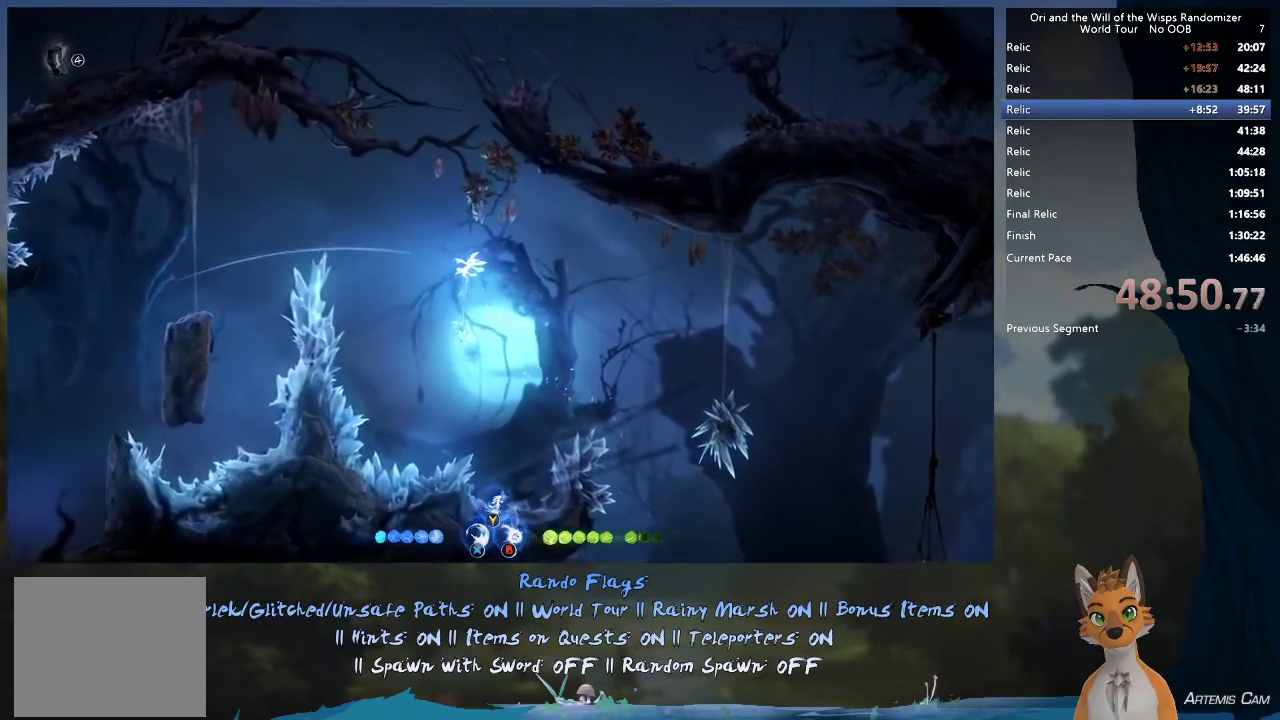
{"dt_ms": 500, "buttons": ["A", "B"], "left_stick": "up-left", "right_stick": "center", "events": [[400, "left_stick", "up-left"]]}
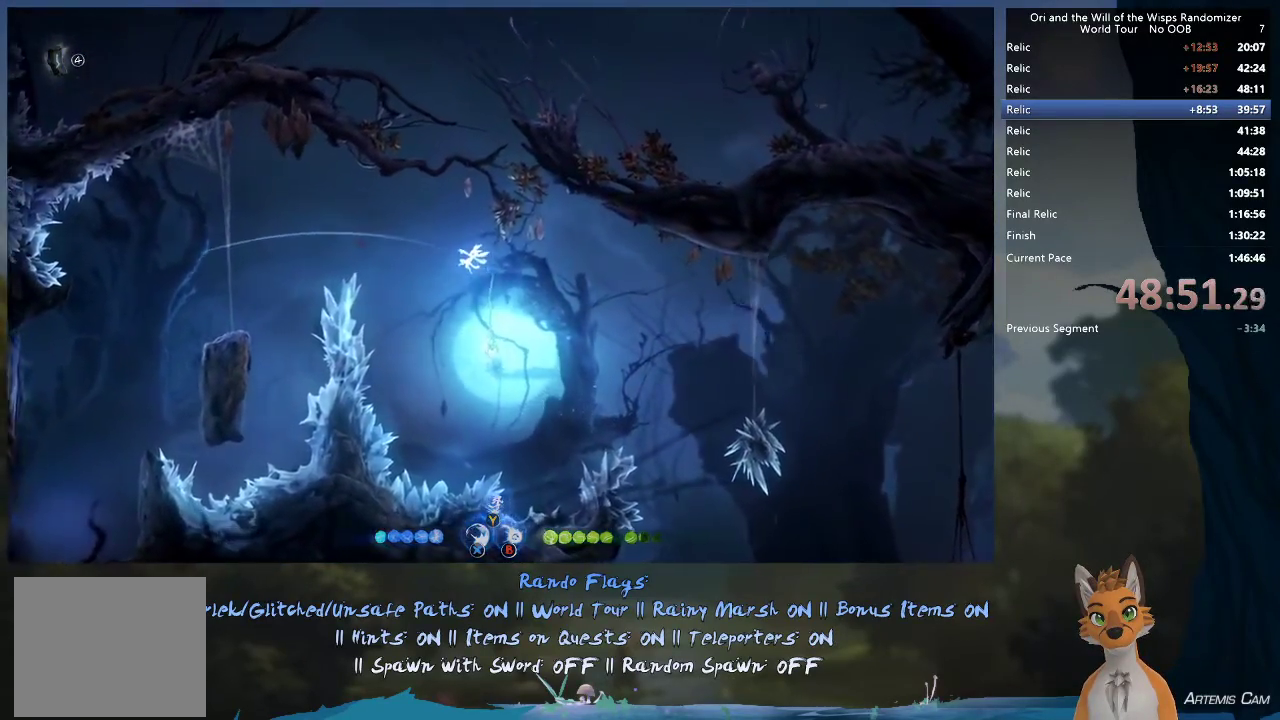
{"dt_ms": 300, "buttons": ["A", "B"], "left_stick": "up-left", "right_stick": "center", "events": [[167, "A", "up"], [300, "A", "down"]]}
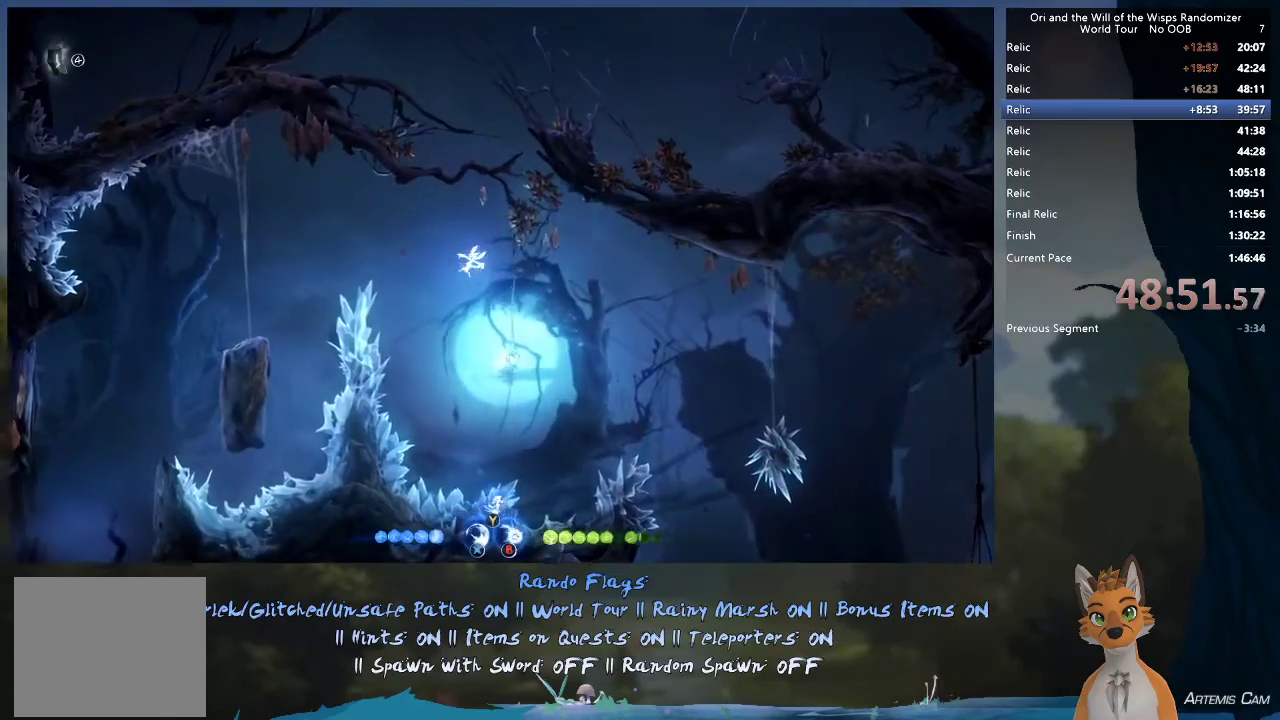
{"dt_ms": 400, "buttons": [], "left_stick": "up-left", "right_stick": "center", "events": [[17, "B", "up"], [117, "A", "up"], [117, "R1", "down"], [350, "R1", "up"]]}
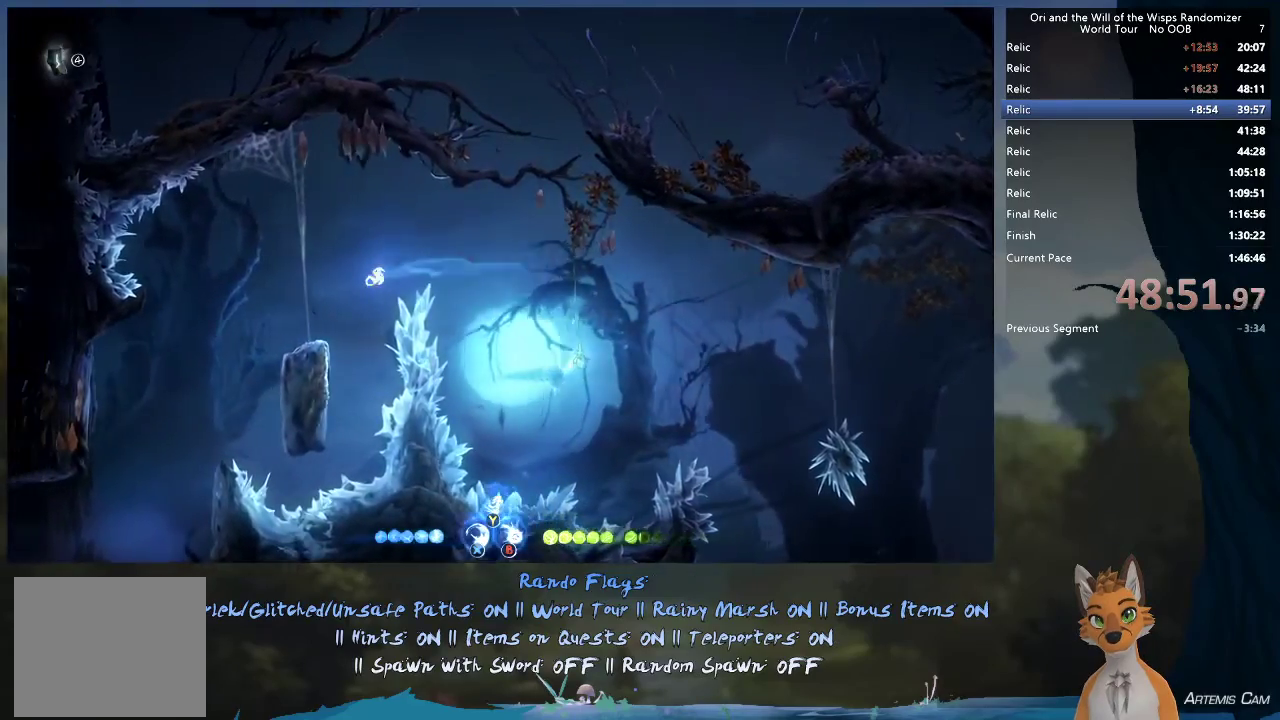
{"dt_ms": 300, "buttons": [], "left_stick": "right", "right_stick": "center", "events": [[283, "left_stick", "right"]]}
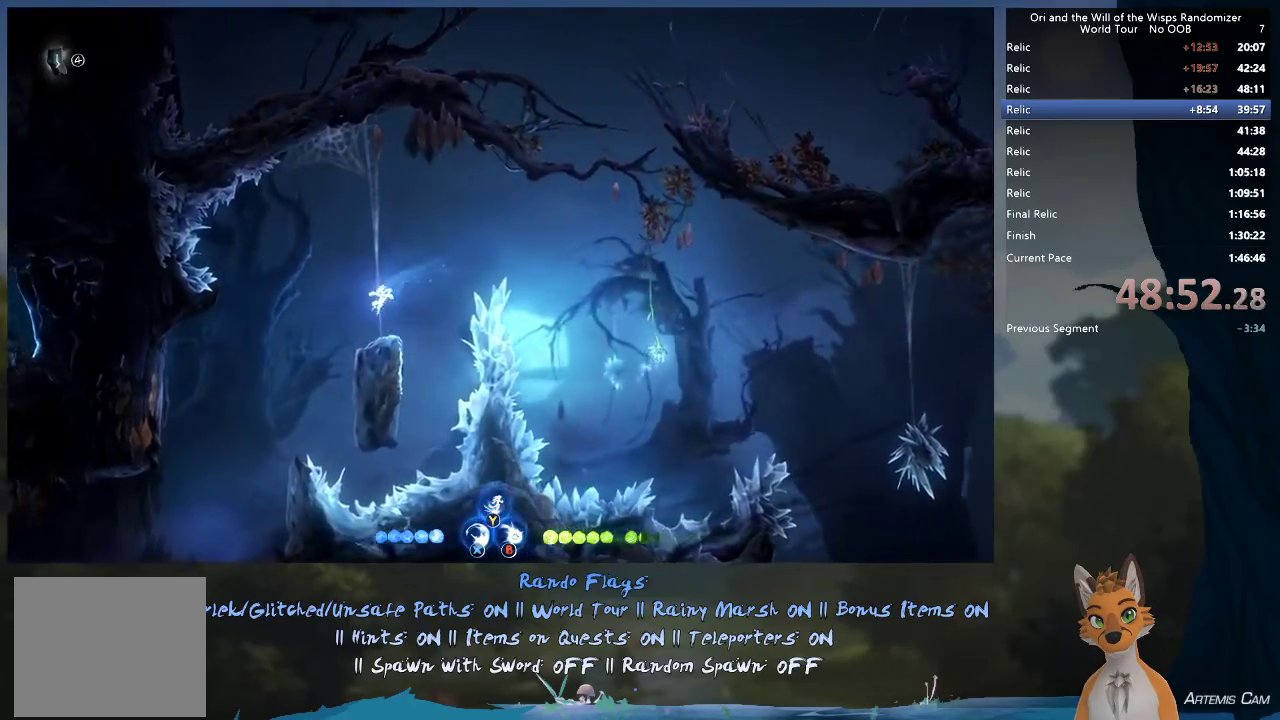
{"dt_ms": 300, "buttons": ["A"], "left_stick": "up-left", "right_stick": "center", "events": [[167, "left_stick", "up-left"], [267, "A", "down"]]}
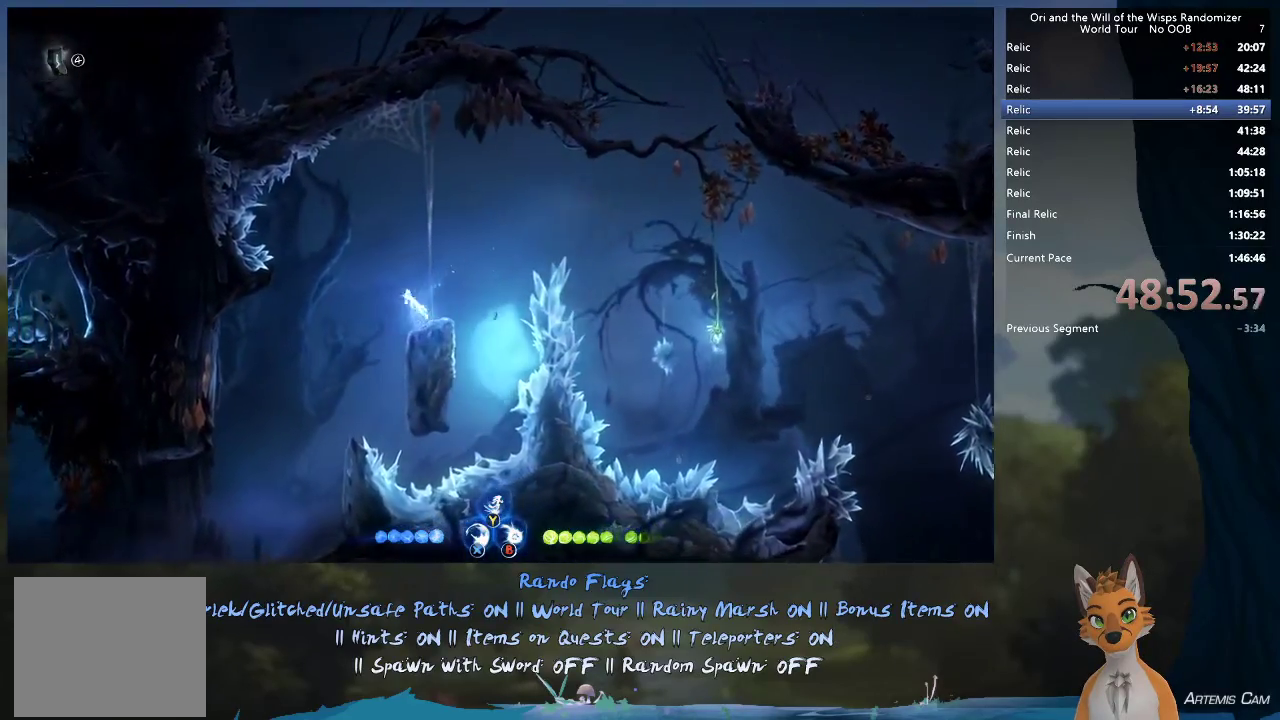
{"dt_ms": 800, "buttons": [], "left_stick": "left", "right_stick": "center", "events": [[33, "A", "up"], [150, "left_stick", "left"]]}
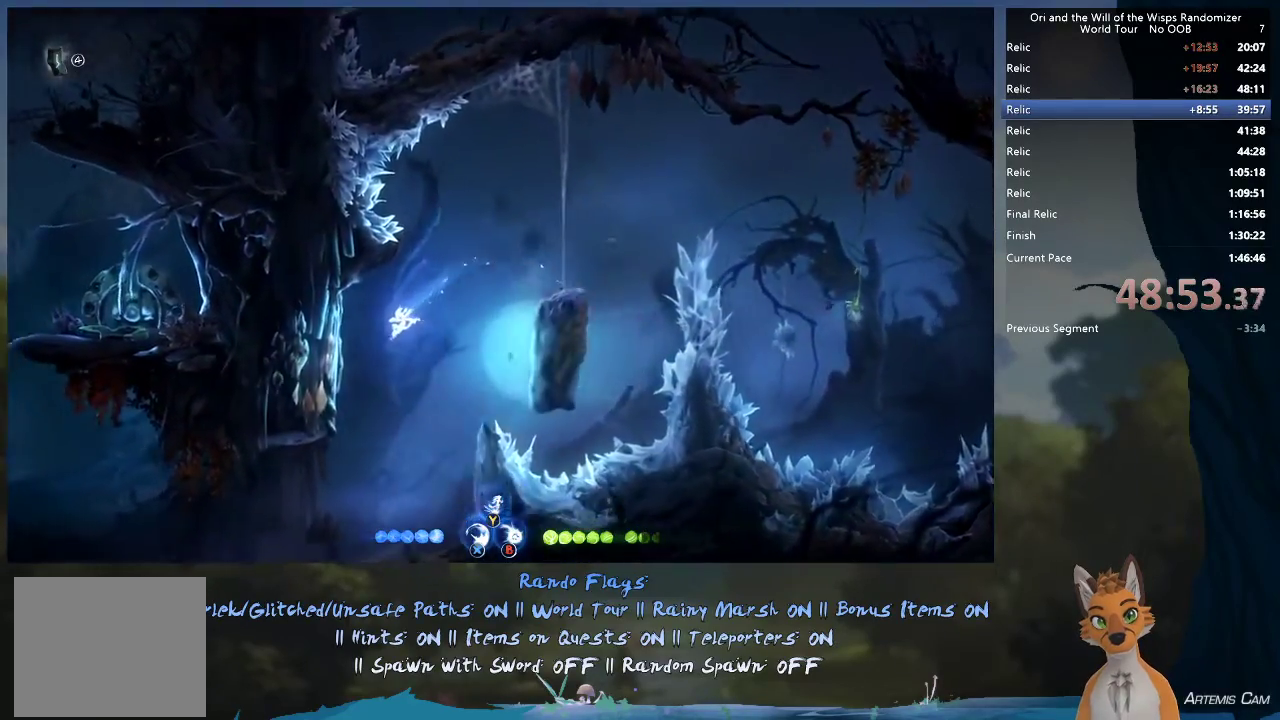
{"dt_ms": 400, "buttons": [], "left_stick": "left", "right_stick": "center", "events": []}
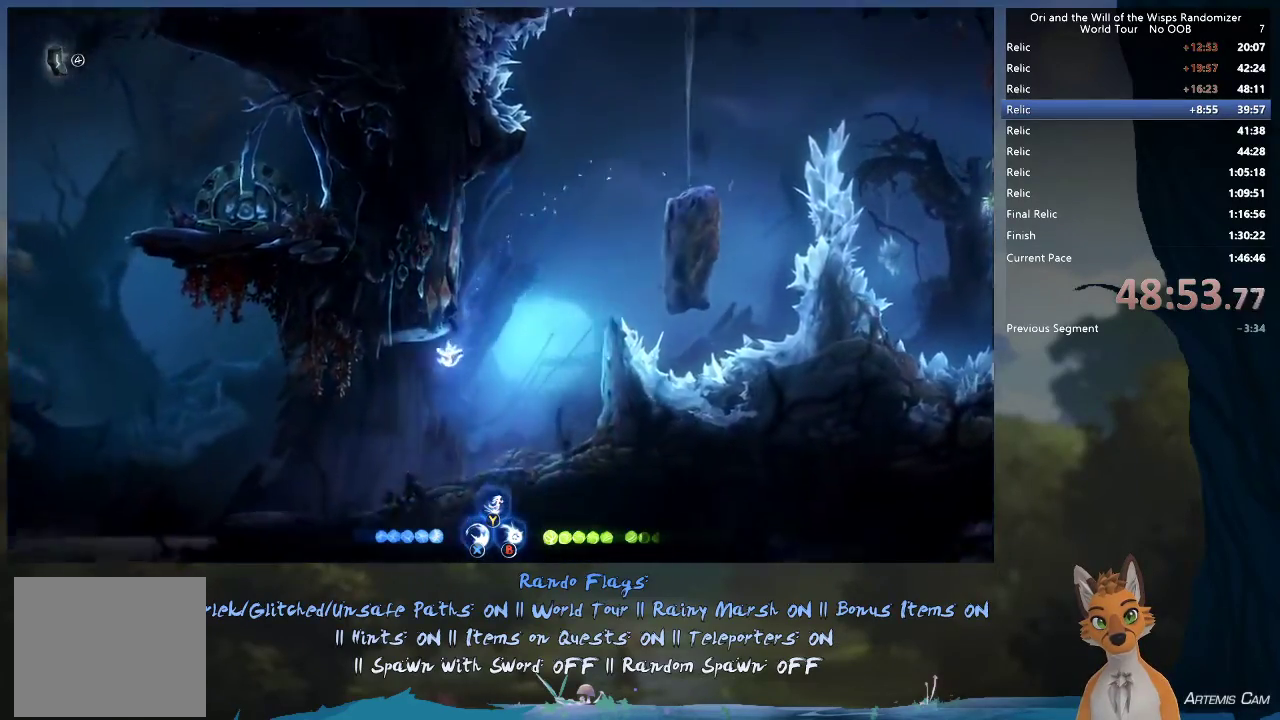
{"dt_ms": 500, "buttons": ["A"], "left_stick": "left", "right_stick": "center", "events": [[167, "A", "down"]]}
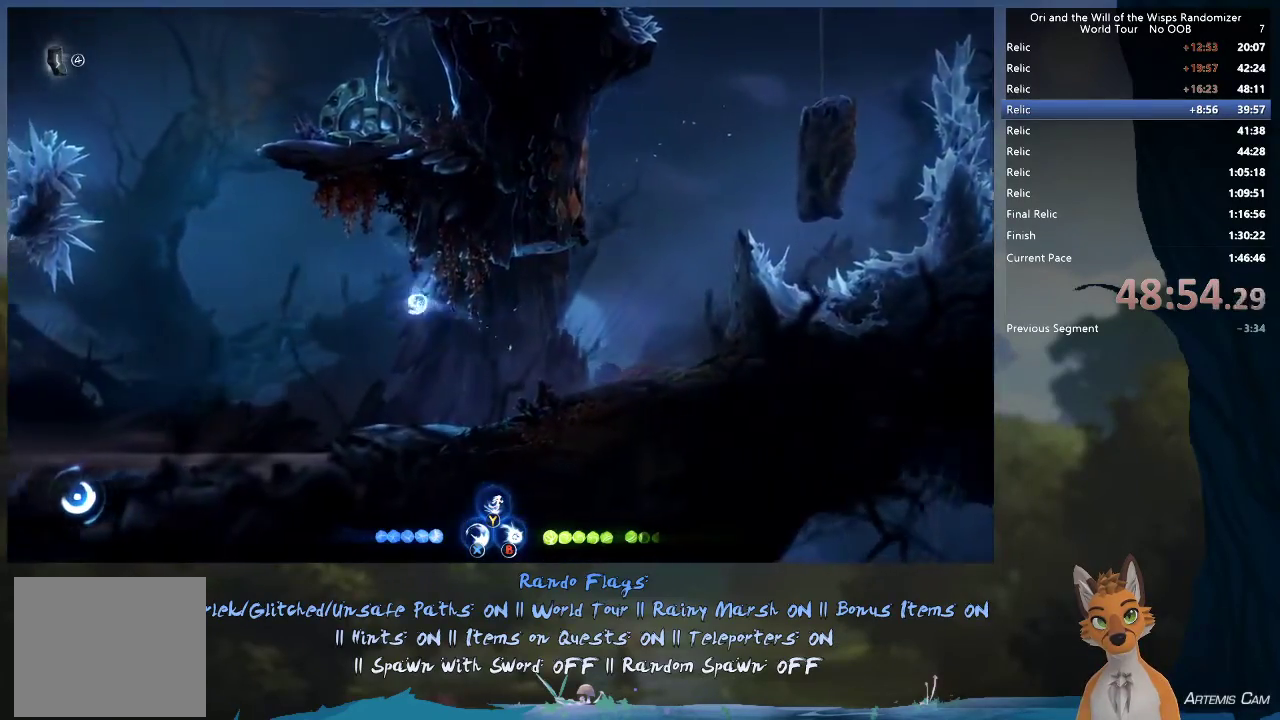
{"dt_ms": 300, "buttons": ["Y"], "left_stick": "up-left", "right_stick": "center", "events": [[83, "A", "up"], [83, "left_stick", "up-left"], [300, "Y", "down"]]}
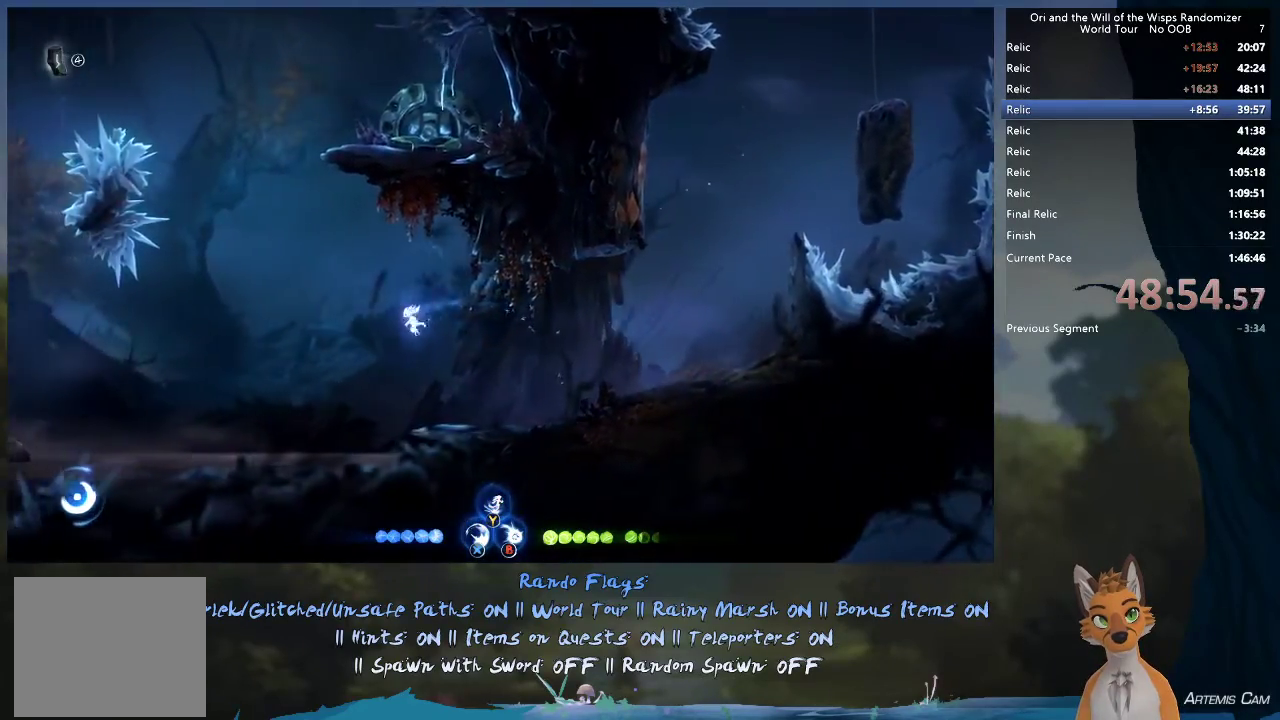
{"dt_ms": 900, "buttons": [], "left_stick": "up-left", "right_stick": "center", "events": [[67, "Y", "up"], [467, "A", "down"], [850, "A", "up"]]}
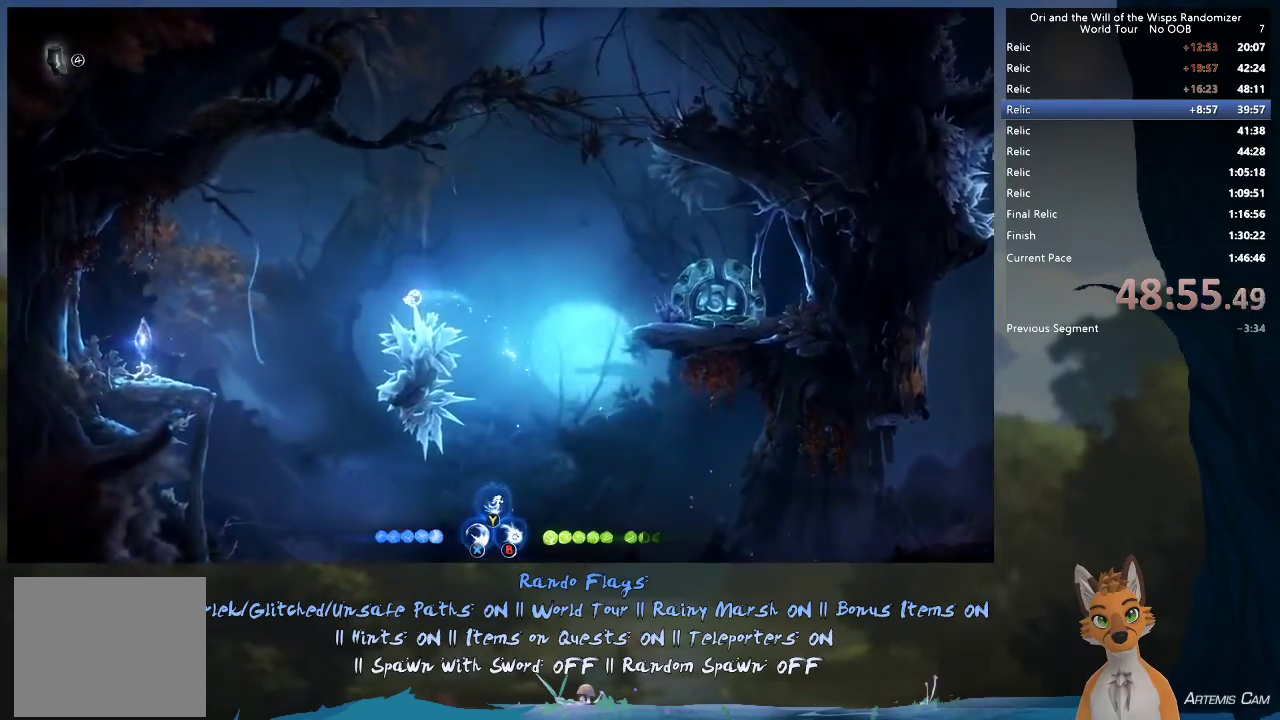
{"dt_ms": 500, "buttons": [], "left_stick": "left", "right_stick": "center", "events": [[50, "R1", "down"], [217, "R1", "up"], [383, "left_stick", "left"]]}
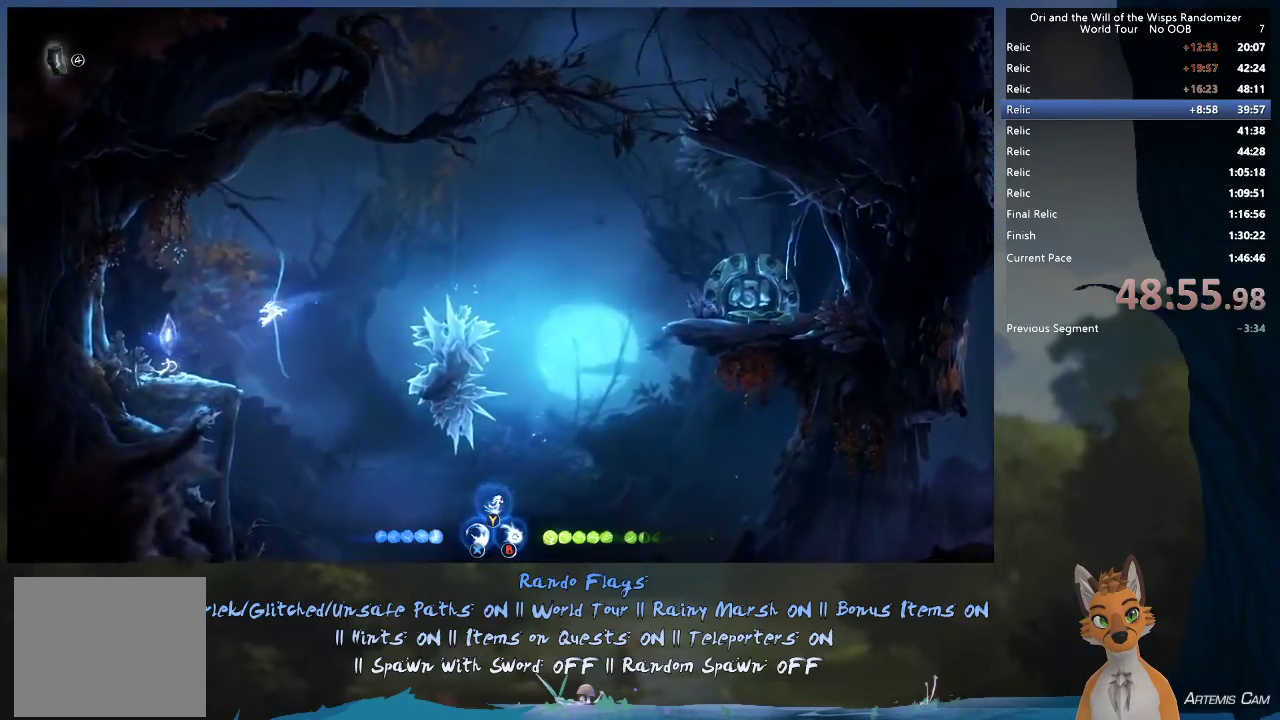
{"dt_ms": 300, "buttons": [], "left_stick": "up-left", "right_stick": "center", "events": [[150, "left_stick", "up-left"]]}
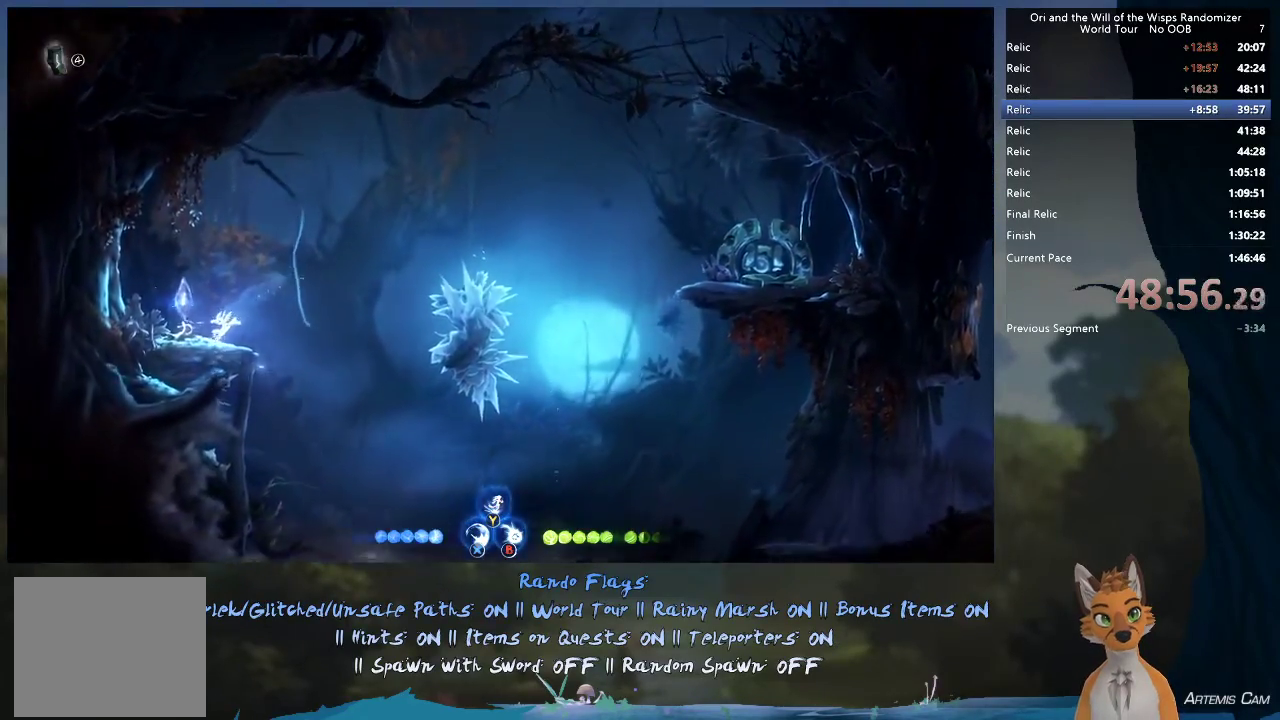
{"dt_ms": 500, "buttons": ["A"], "left_stick": "right", "right_stick": "center", "events": [[100, "A", "down"], [200, "left_stick", "right"]]}
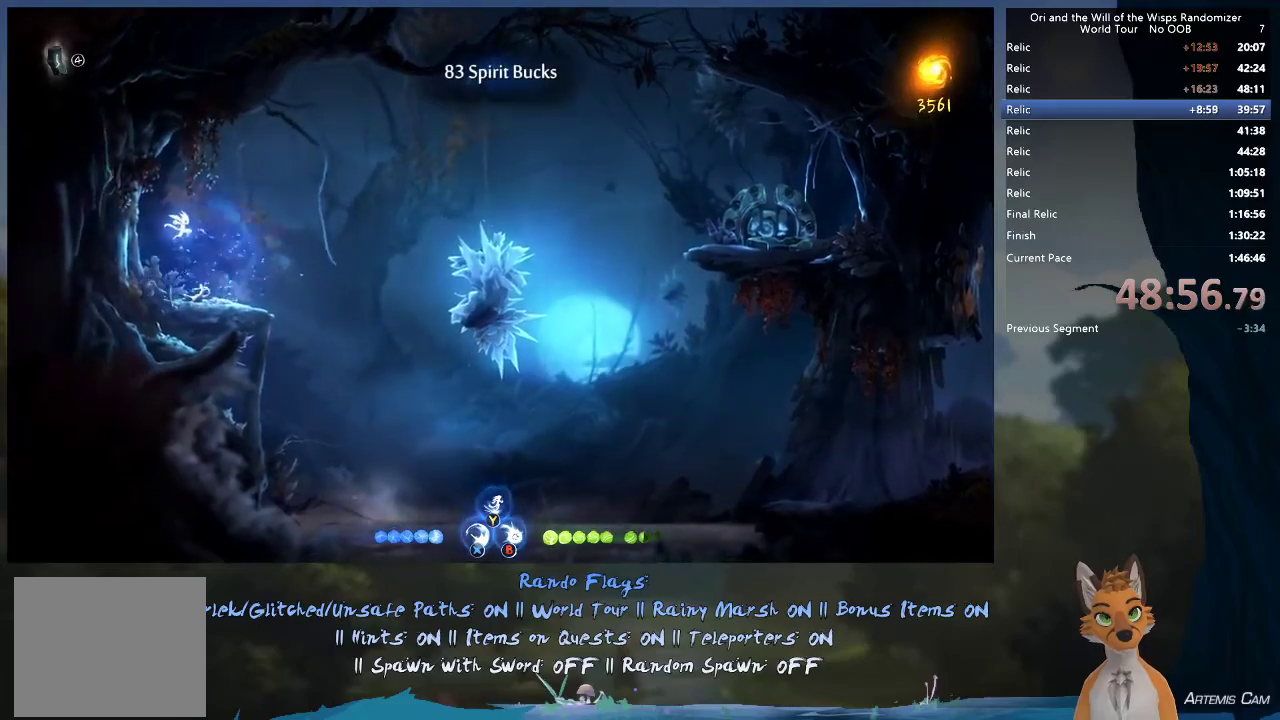
{"dt_ms": 500, "buttons": [], "left_stick": "right", "right_stick": "center", "events": [[450, "A", "up"]]}
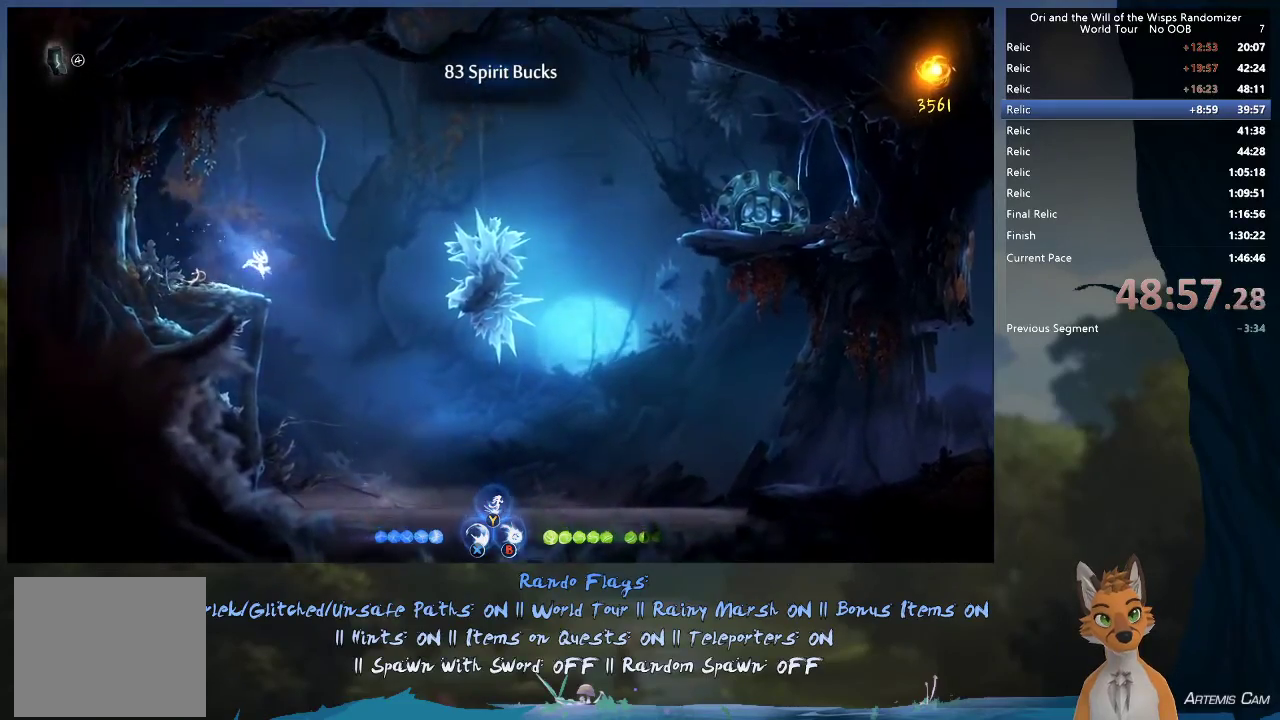
{"dt_ms": 500, "buttons": ["R1"], "left_stick": "right", "right_stick": "center", "events": [[483, "R1", "down"]]}
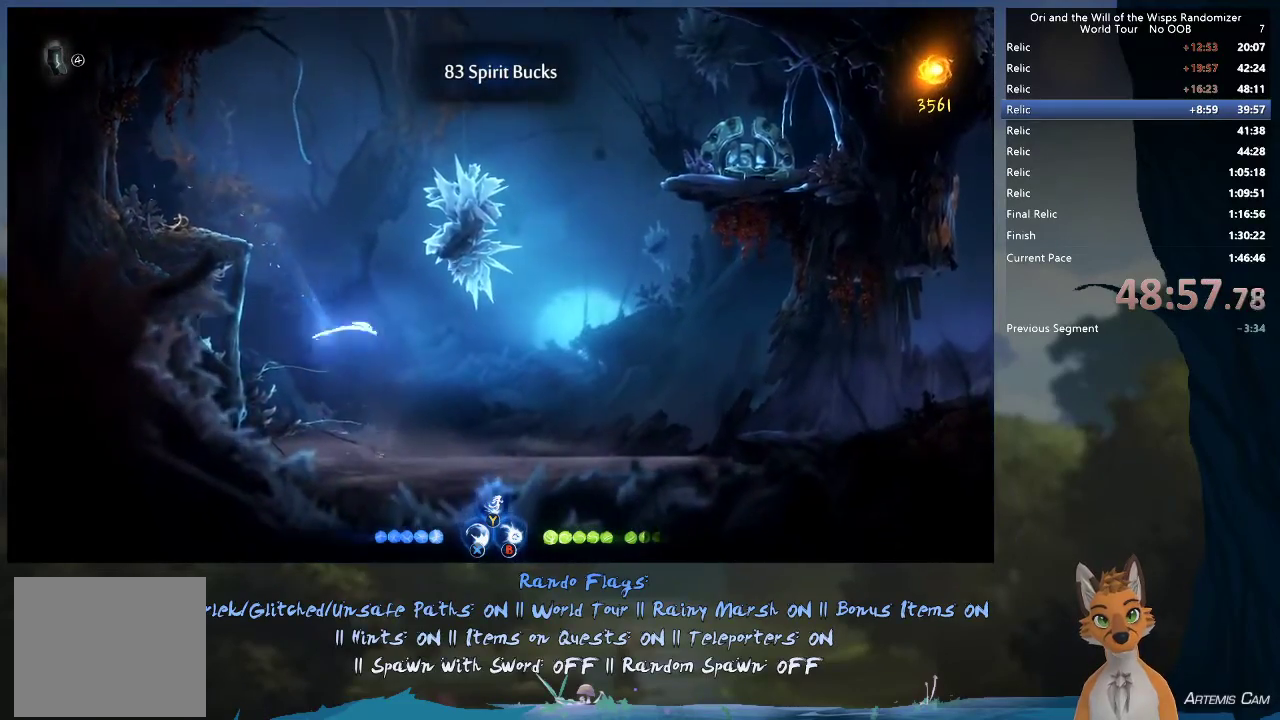
{"dt_ms": 600, "buttons": [], "left_stick": "right", "right_stick": "center", "events": [[117, "R1", "up"], [467, "Y", "down"], [517, "Y", "up"]]}
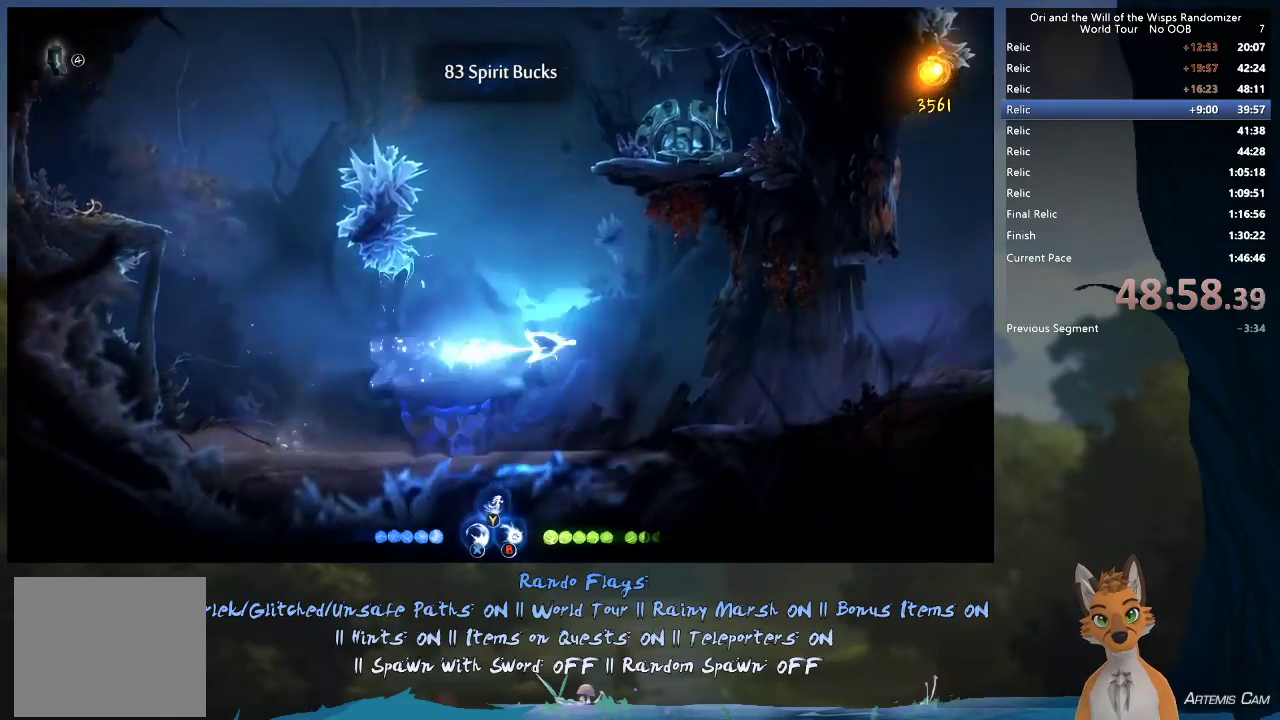
{"dt_ms": 400, "buttons": ["R1"], "left_stick": "right", "right_stick": "center", "events": [[350, "R1", "down"]]}
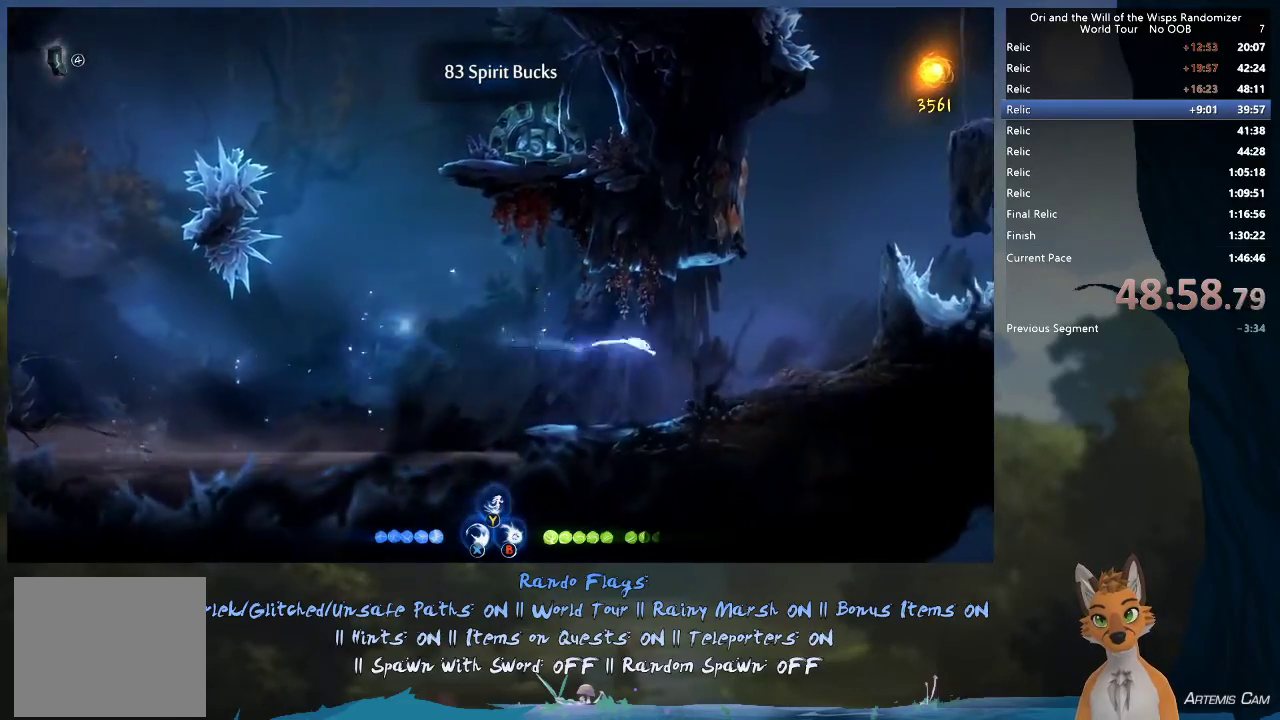
{"dt_ms": 600, "buttons": ["A"], "left_stick": "right", "right_stick": "center", "events": [[100, "R1", "up"], [533, "A", "down"]]}
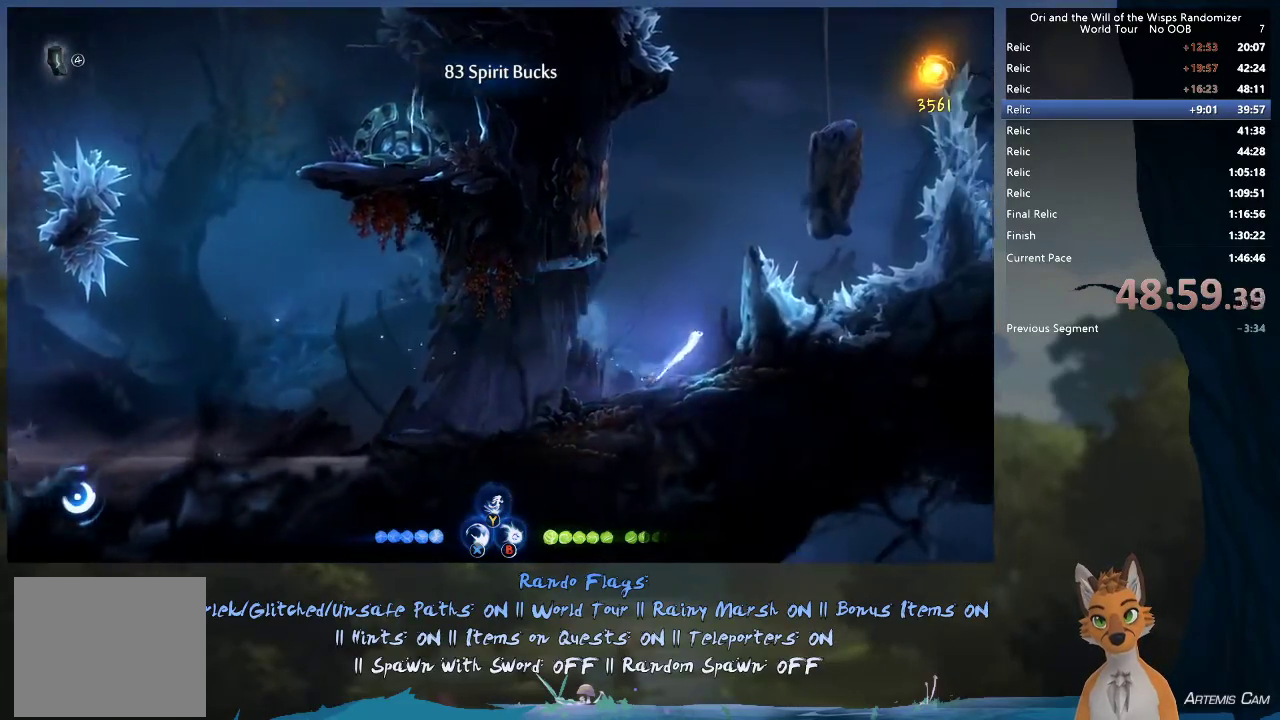
{"dt_ms": 500, "buttons": ["A"], "left_stick": "up-left", "right_stick": "center", "events": [[183, "A", "up"], [317, "A", "down"], [367, "left_stick", "up-left"]]}